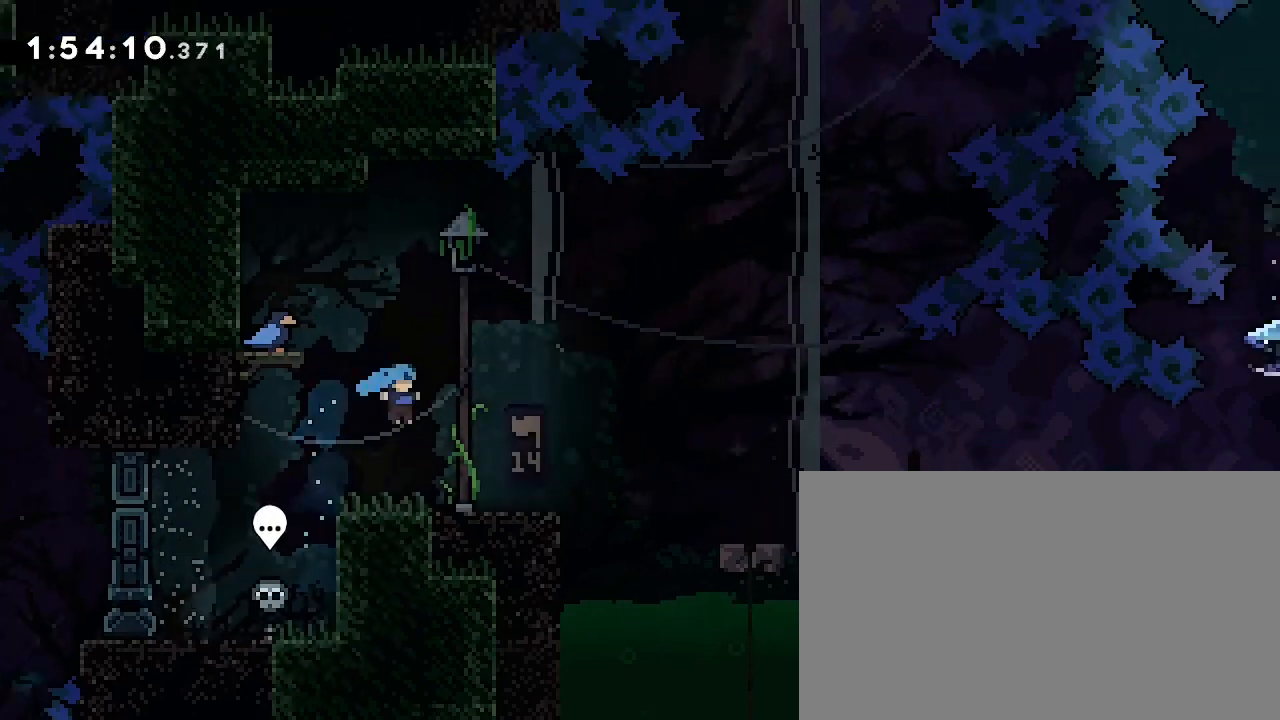
Gameplay with a controller (Xbox layout); each line is a JSON object with the inputs held at the frame after it (dt_ms = milliseconds from this image to that frame). "events" lists button and stick changes between this image and that frame as [ms after this image, input, new state], when the widget could be followed in between. Not read: L1 L2 L3 R1 R2 R3 SELECT START.
{"dt_ms": 500, "buttons": [], "left_stick": "right", "right_stick": "up-right", "events": [[100, "left_stick", "center"], [267, "left_stick", "right"], [367, "right_stick", "up-right"]]}
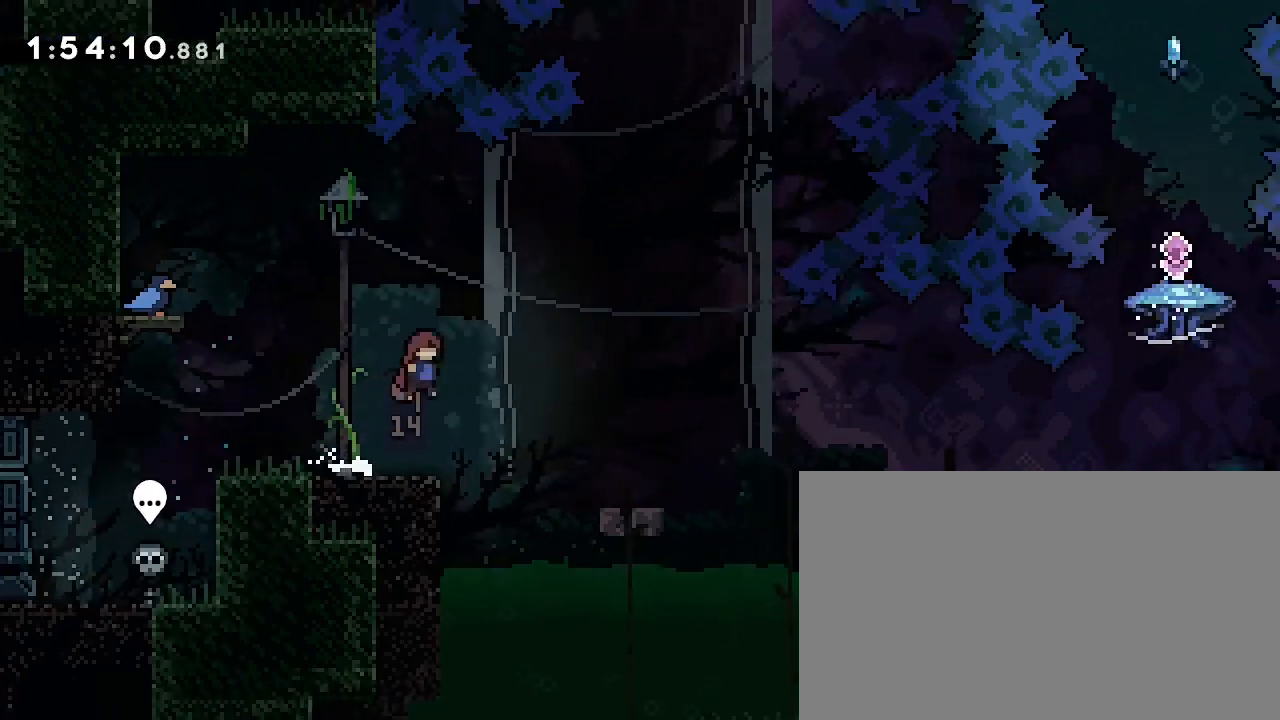
{"dt_ms": 500, "buttons": [], "left_stick": "down-right", "right_stick": "up-right", "events": [[67, "right_stick", "center"], [167, "left_stick", "down-right"], [233, "right_stick", "down-left"], [467, "right_stick", "up-right"]]}
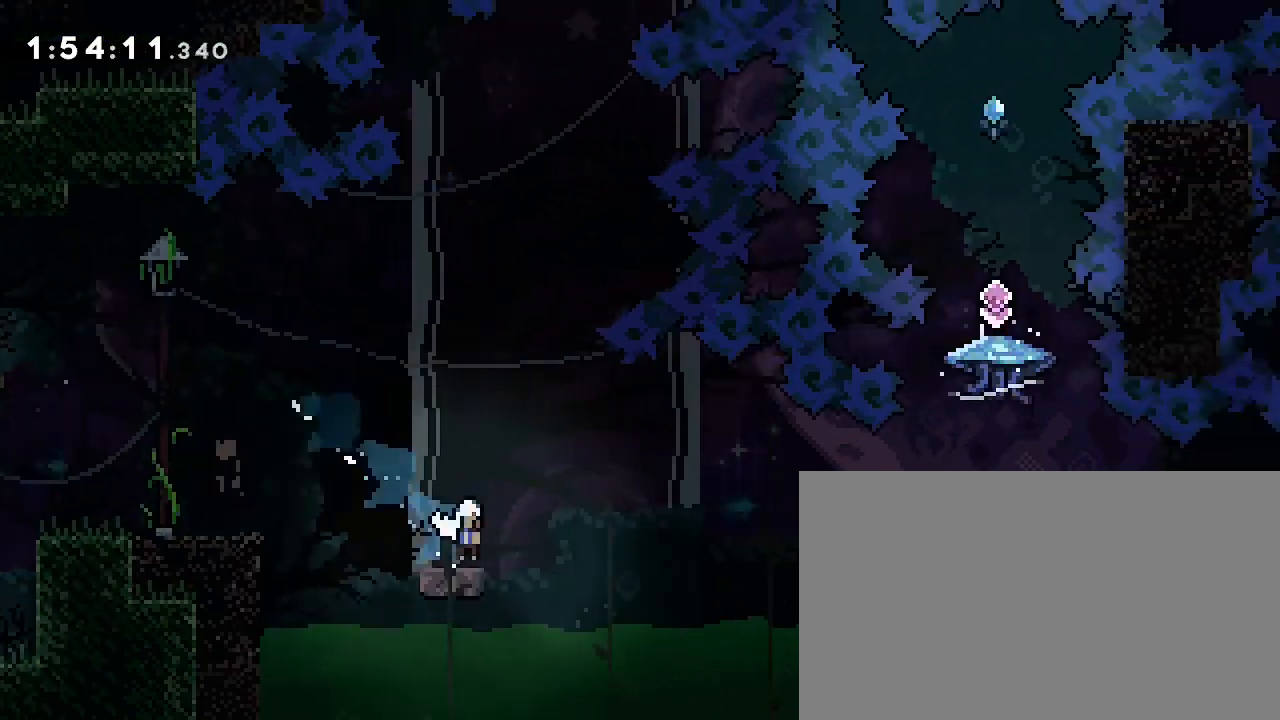
{"dt_ms": 500, "buttons": [], "left_stick": "down-right", "right_stick": "up-right", "events": []}
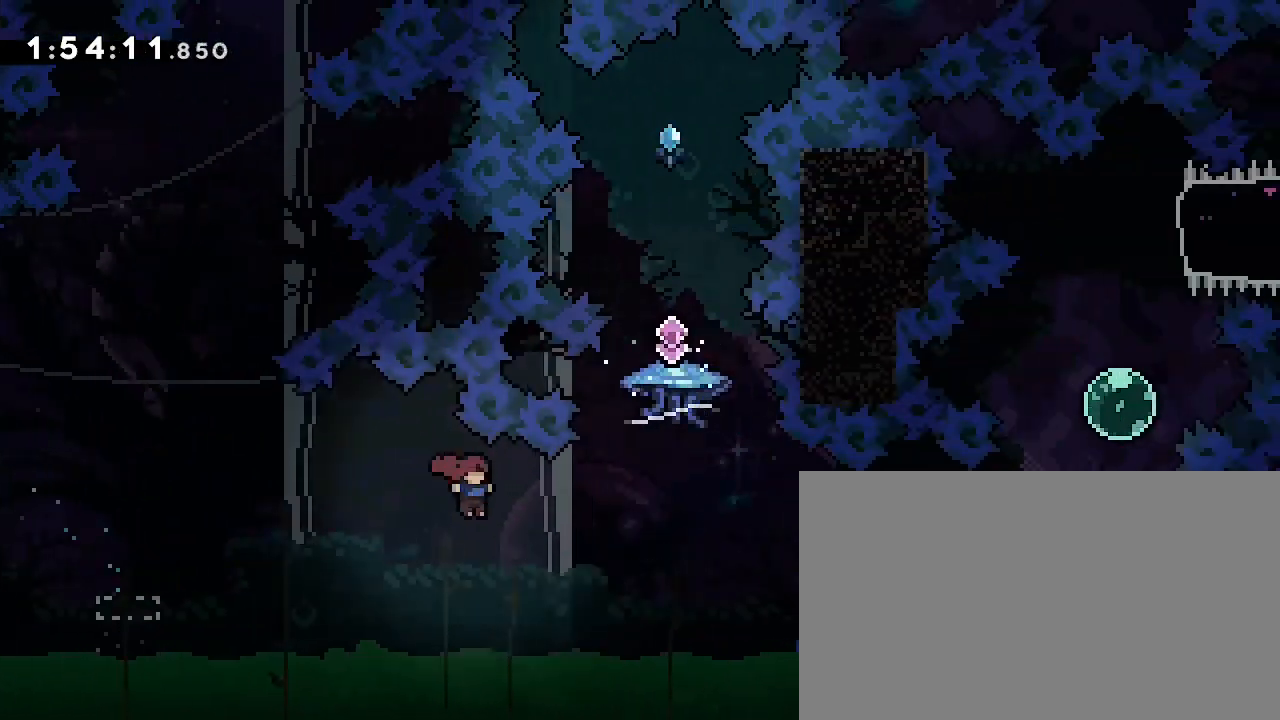
{"dt_ms": 1000, "buttons": [], "left_stick": "center", "right_stick": "center", "events": [[100, "right_stick", "center"], [133, "left_stick", "center"]]}
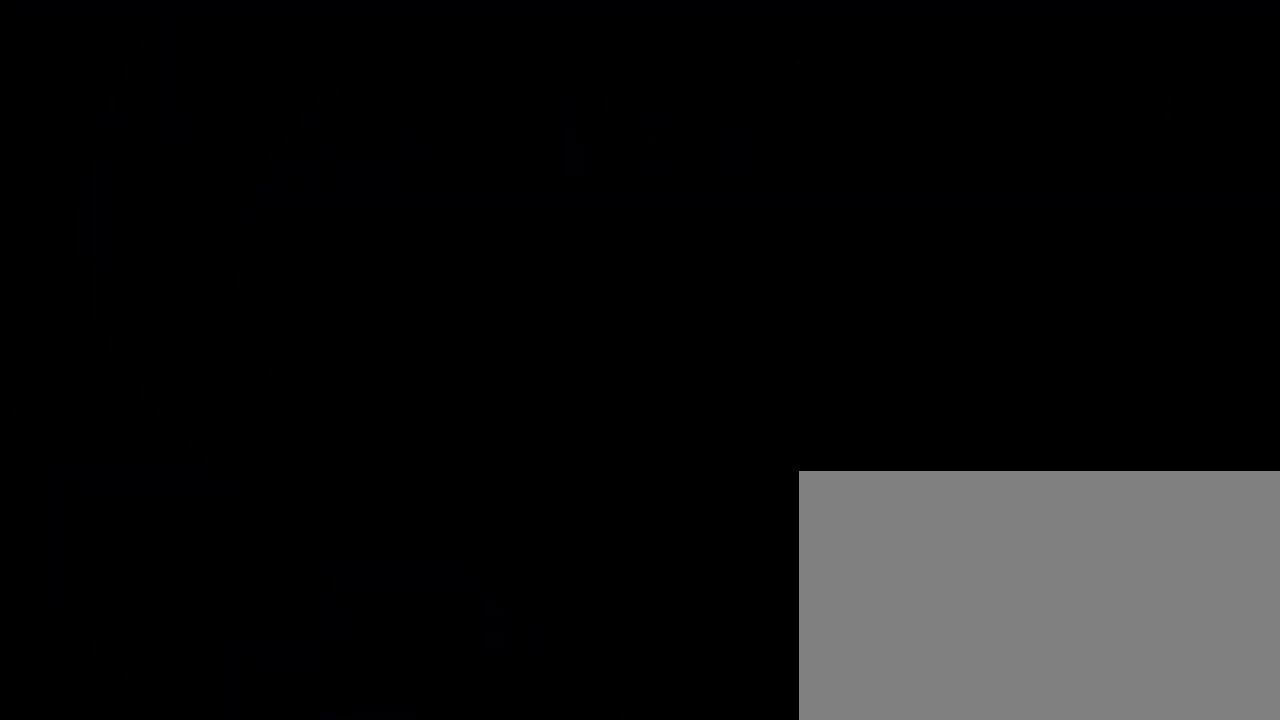
{"dt_ms": 500, "buttons": [], "left_stick": "center", "right_stick": "center", "events": []}
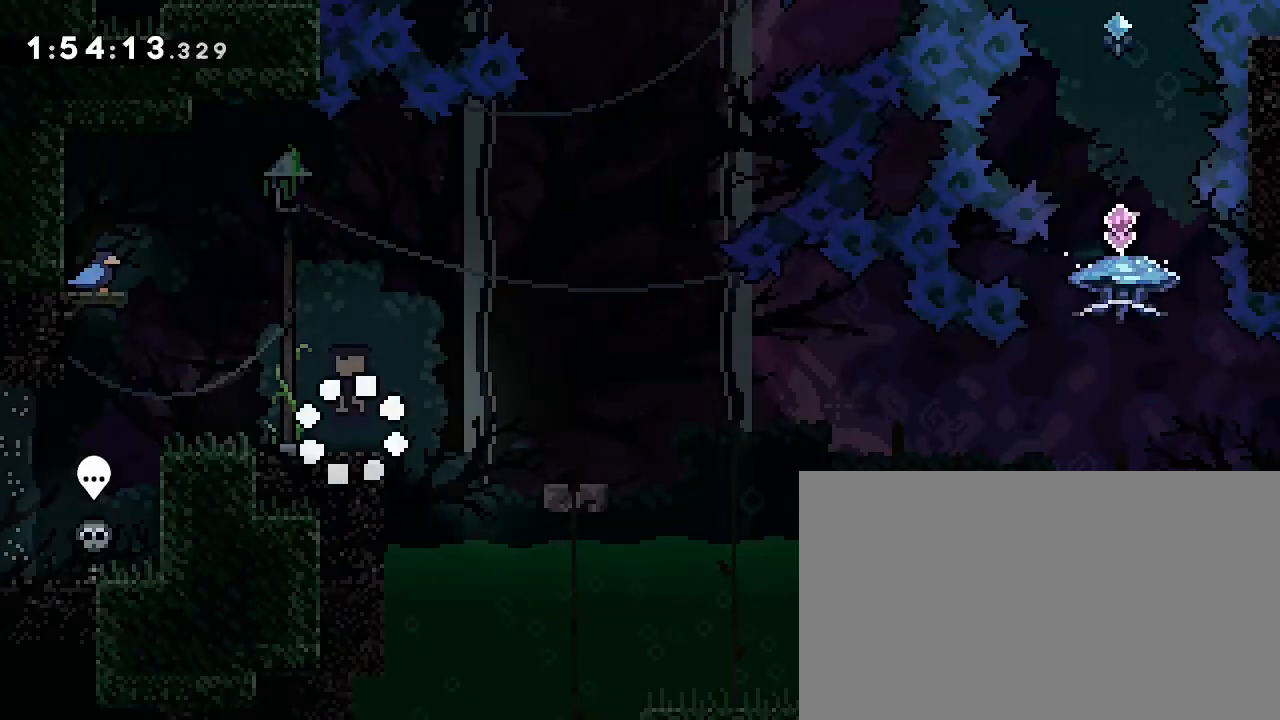
{"dt_ms": 500, "buttons": [], "left_stick": "center", "right_stick": "center", "events": [[333, "right_stick", "left"], [400, "right_stick", "center"]]}
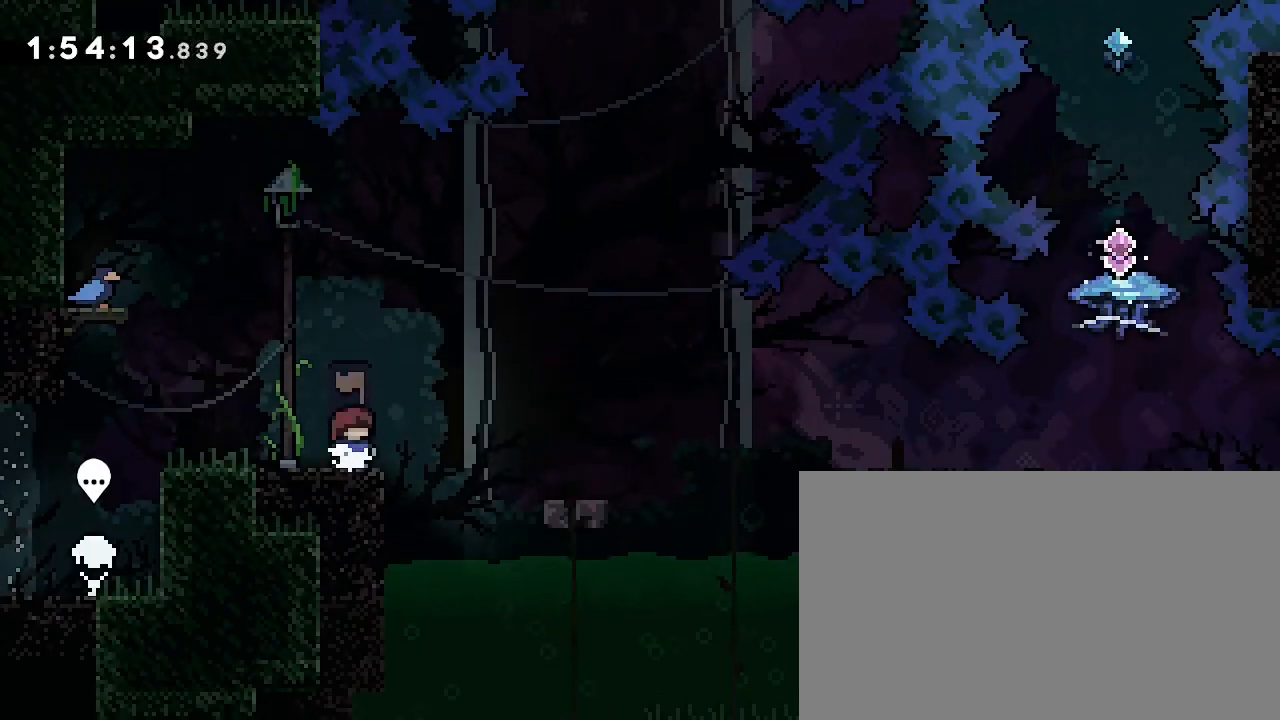
{"dt_ms": 500, "buttons": [], "left_stick": "right", "right_stick": "up", "events": [[67, "right_stick", "up-left"], [167, "right_stick", "center"], [400, "left_stick", "right"], [433, "right_stick", "up"]]}
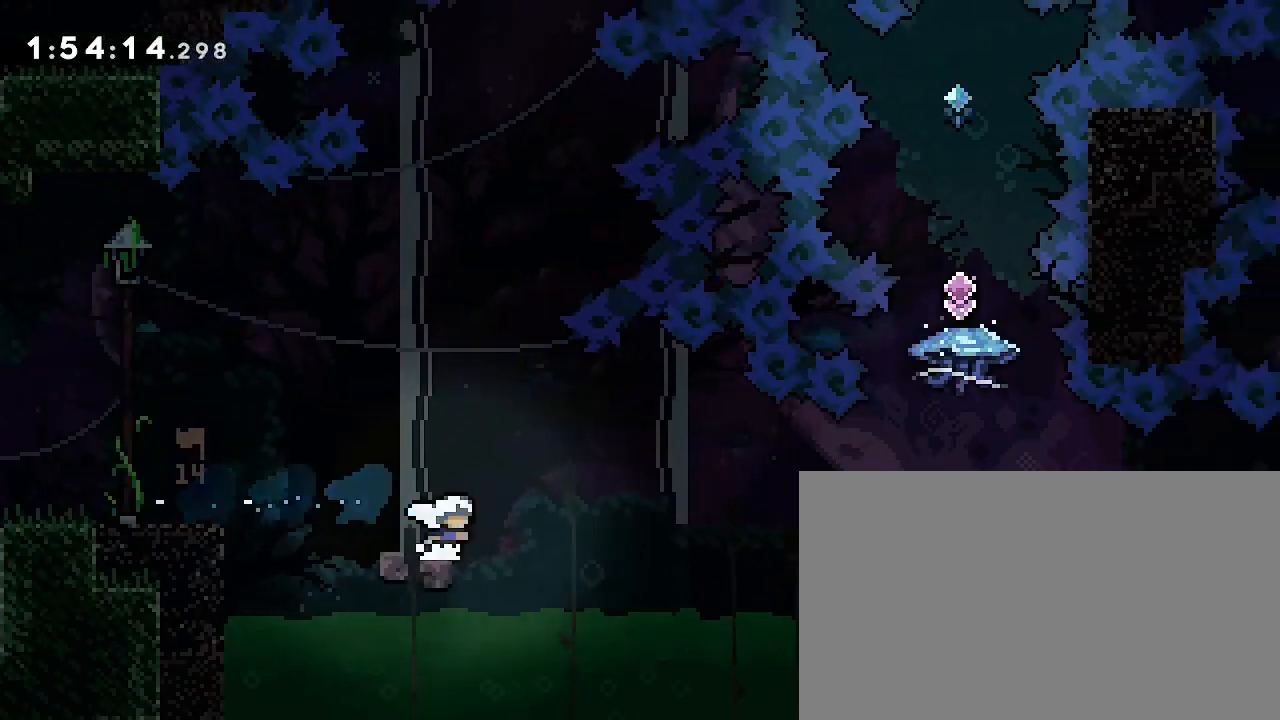
{"dt_ms": 500, "buttons": [], "left_stick": "center", "right_stick": "center", "events": [[33, "left_stick", "center"], [33, "right_stick", "center"]]}
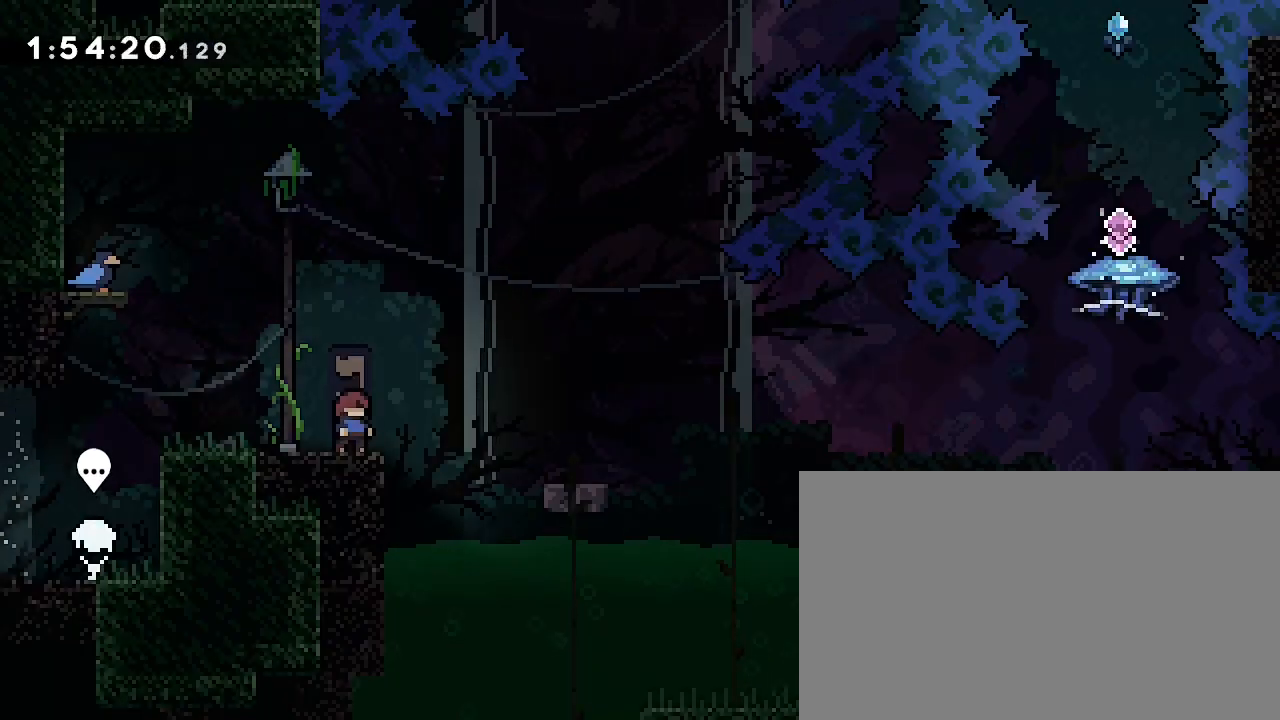
{"dt_ms": 500, "buttons": [], "left_stick": "center", "right_stick": "center", "events": []}
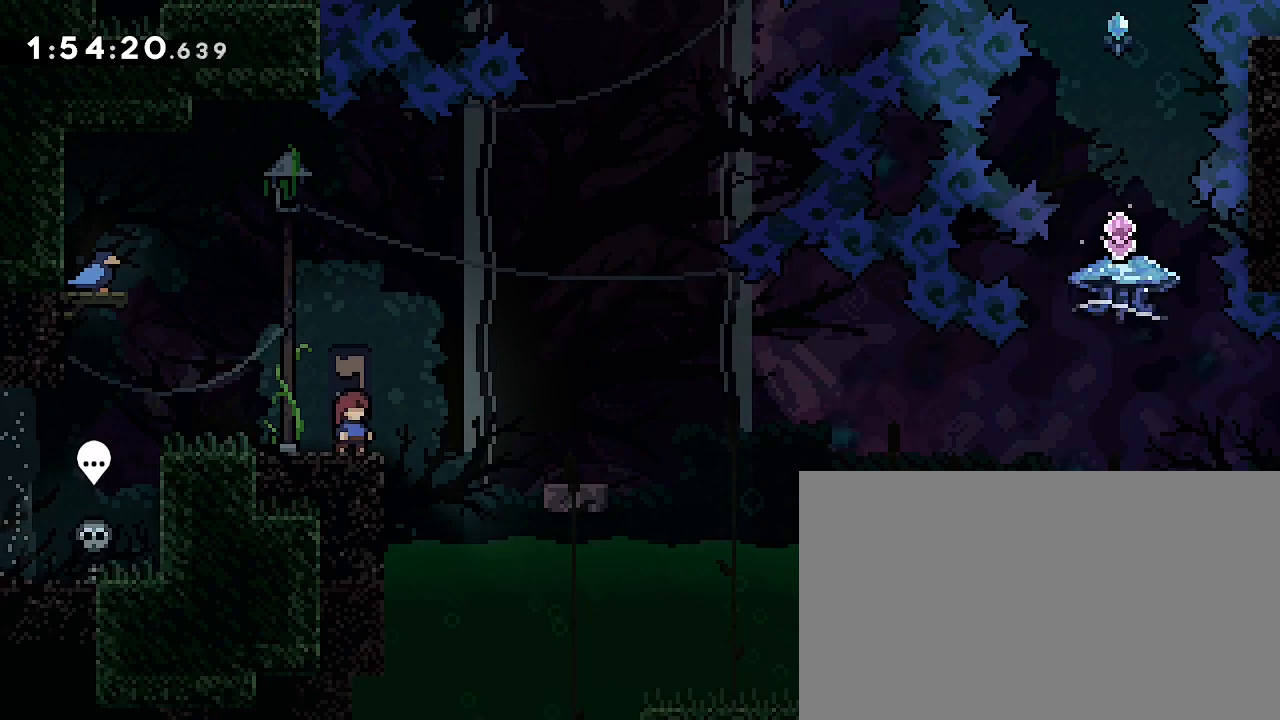
{"dt_ms": 500, "buttons": [], "left_stick": "center", "right_stick": "center", "events": [[300, "right_stick", "up"], [400, "right_stick", "center"]]}
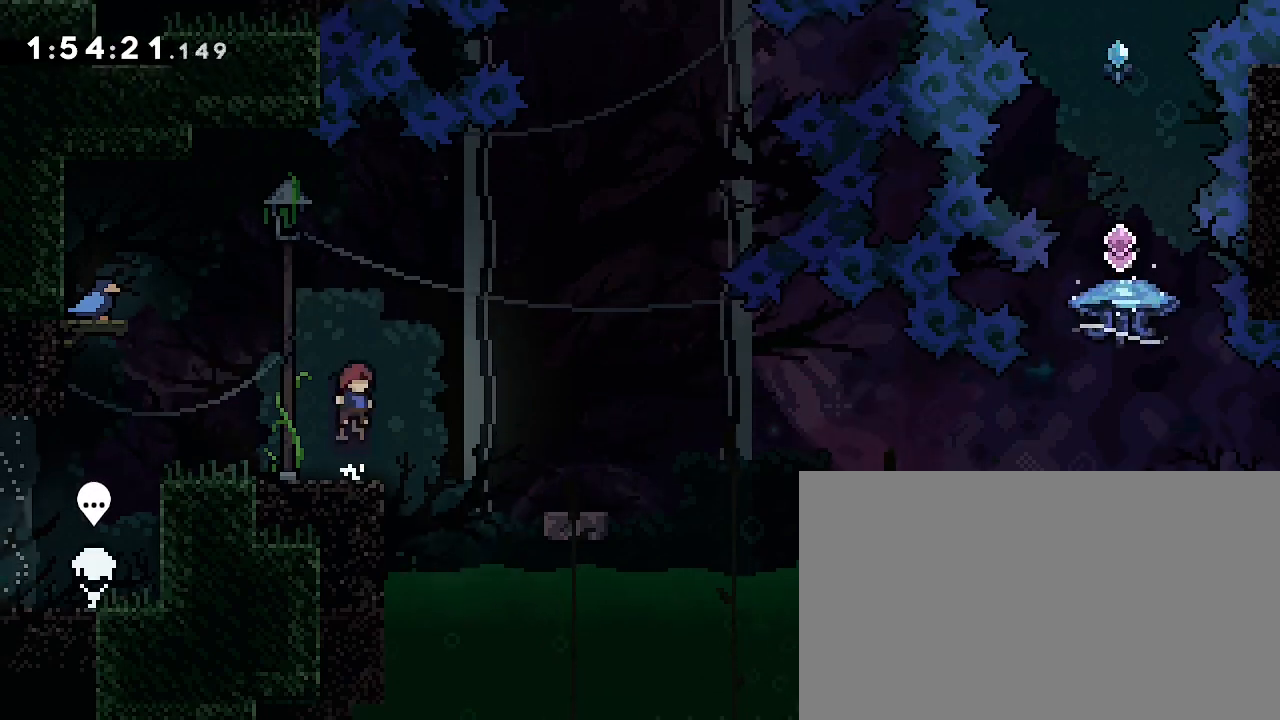
{"dt_ms": 500, "buttons": [], "left_stick": "center", "right_stick": "center", "events": [[33, "right_stick", "up"], [100, "right_stick", "center"], [300, "right_stick", "up"], [400, "right_stick", "center"]]}
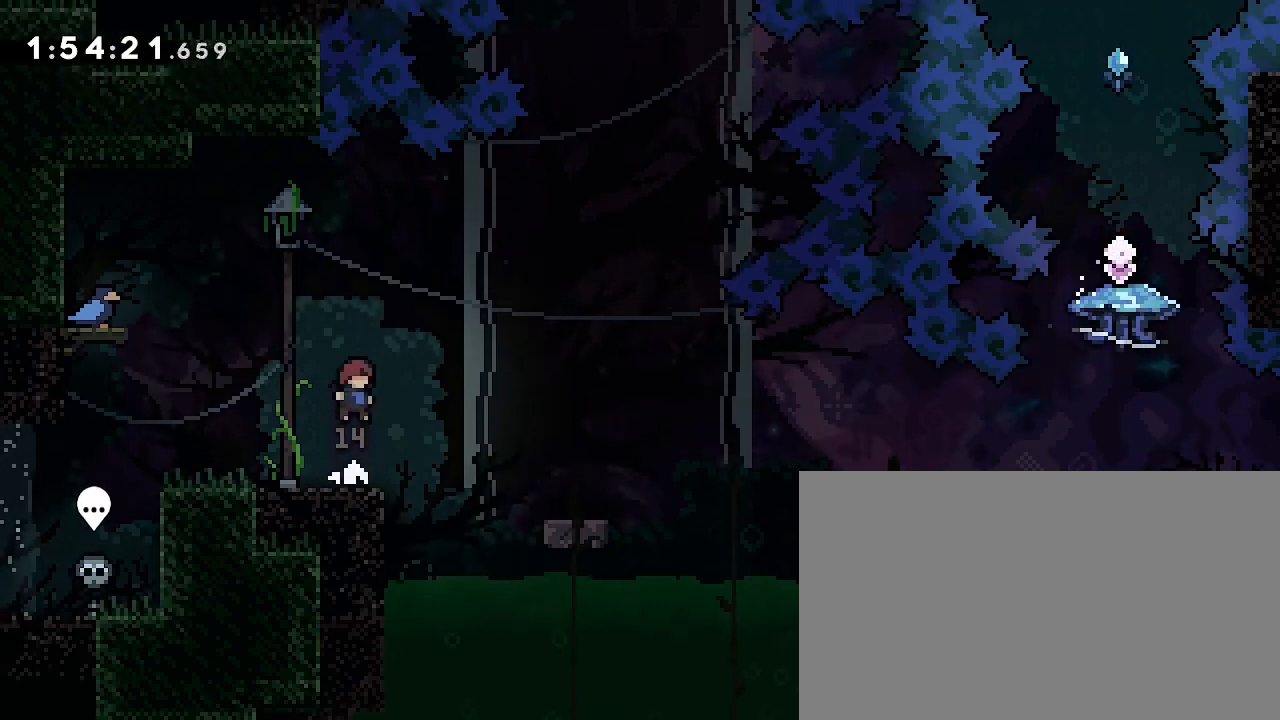
{"dt_ms": 500, "buttons": [], "left_stick": "center", "right_stick": "up", "events": [[67, "right_stick", "up"], [200, "right_stick", "center"], [300, "right_stick", "up"], [400, "right_stick", "center"], [500, "right_stick", "up"]]}
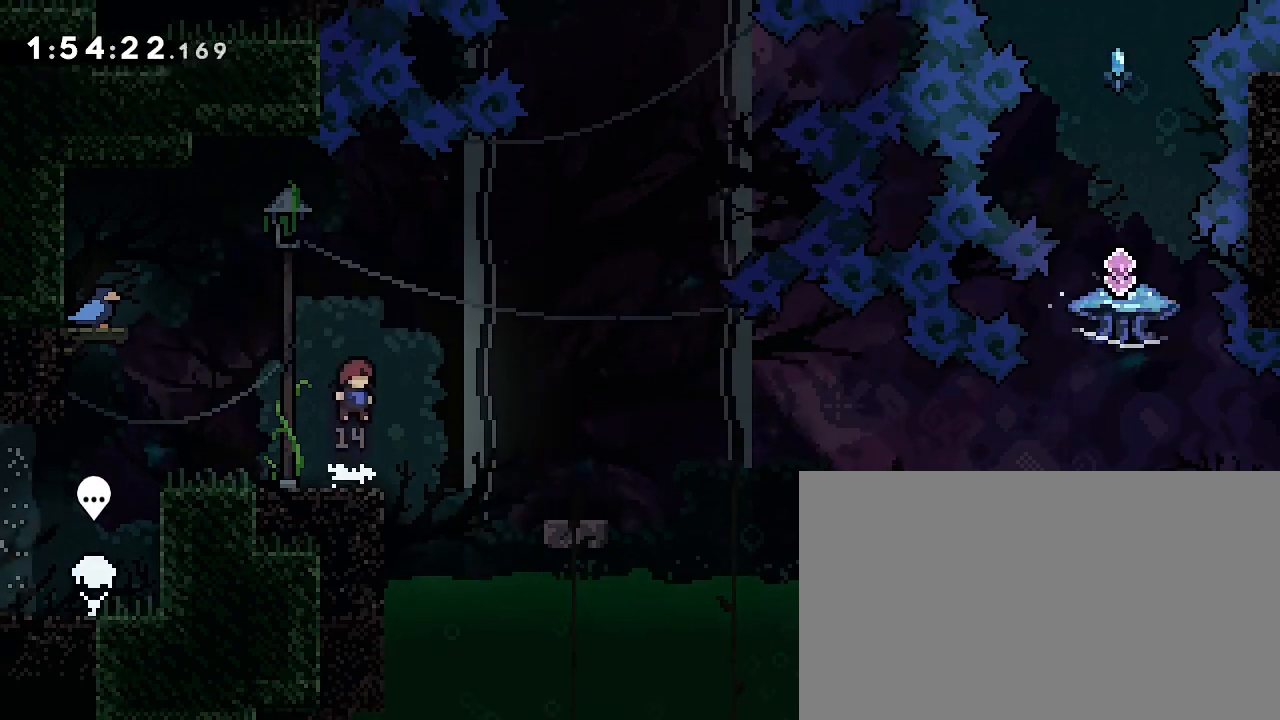
{"dt_ms": 500, "buttons": [], "left_stick": "center", "right_stick": "up", "events": [[100, "right_stick", "center"], [467, "right_stick", "up"]]}
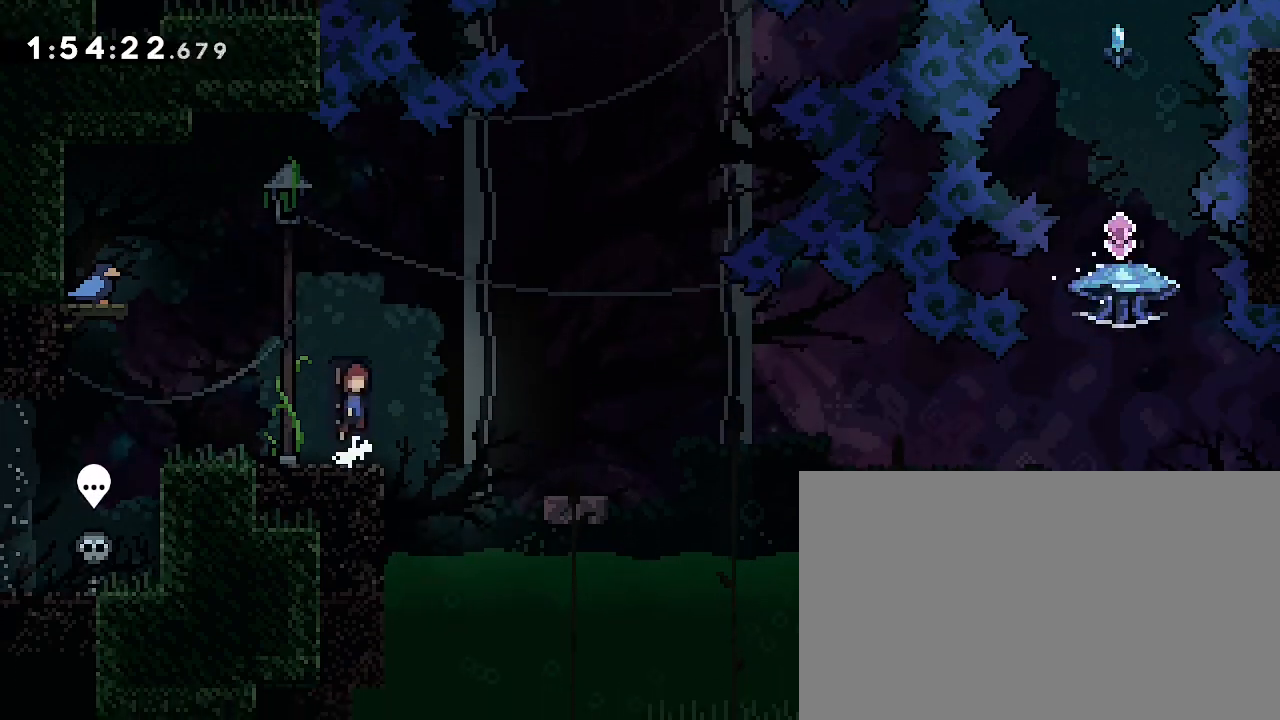
{"dt_ms": 500, "buttons": [], "left_stick": "center", "right_stick": "center", "events": [[67, "right_stick", "center"], [200, "right_stick", "up"], [300, "right_stick", "center"]]}
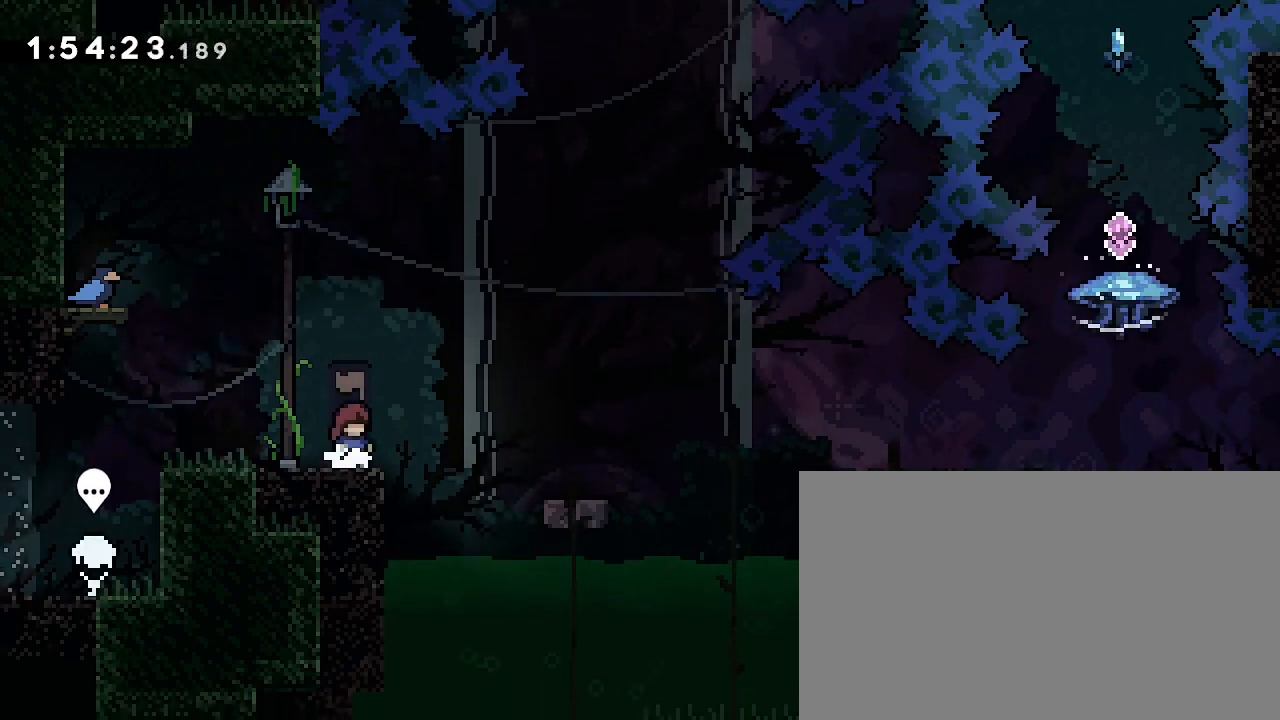
{"dt_ms": 500, "buttons": [], "left_stick": "down-right", "right_stick": "center", "events": [[133, "right_stick", "up"], [167, "left_stick", "right"], [267, "right_stick", "center"], [433, "left_stick", "down-right"]]}
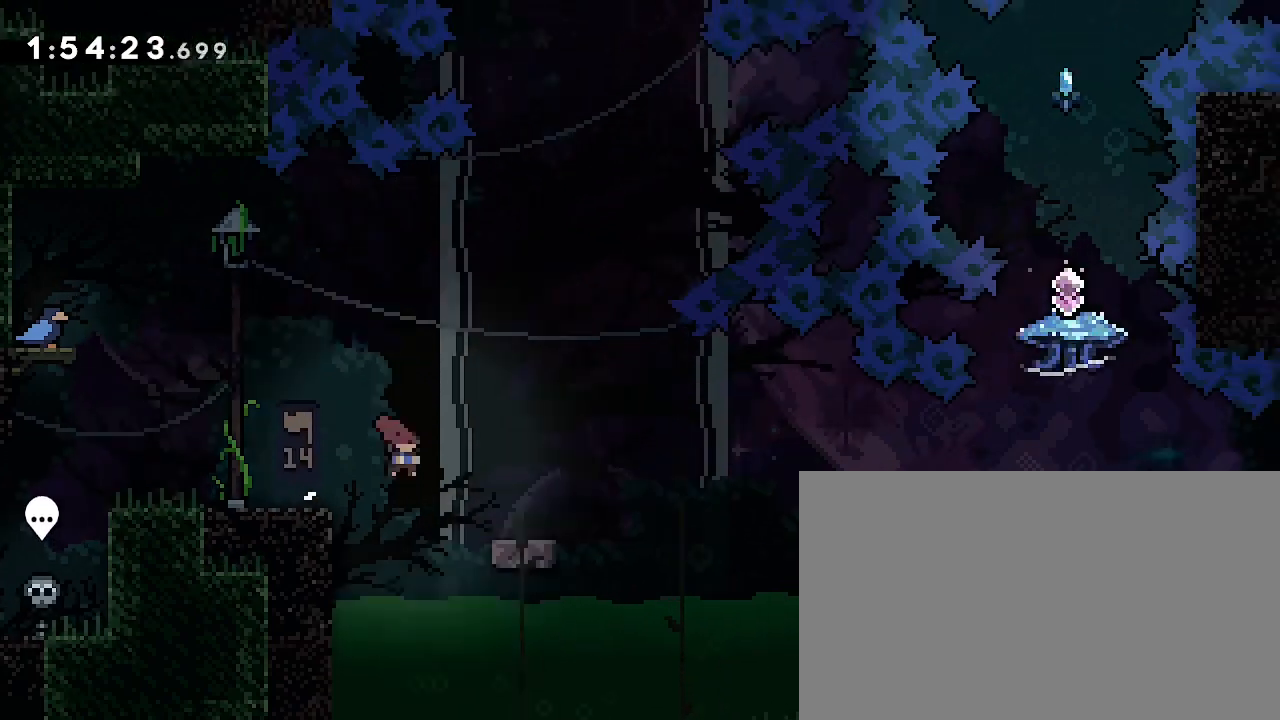
{"dt_ms": 500, "buttons": [], "left_stick": "down-right", "right_stick": "up", "events": [[33, "right_stick", "left"], [233, "right_stick", "up"]]}
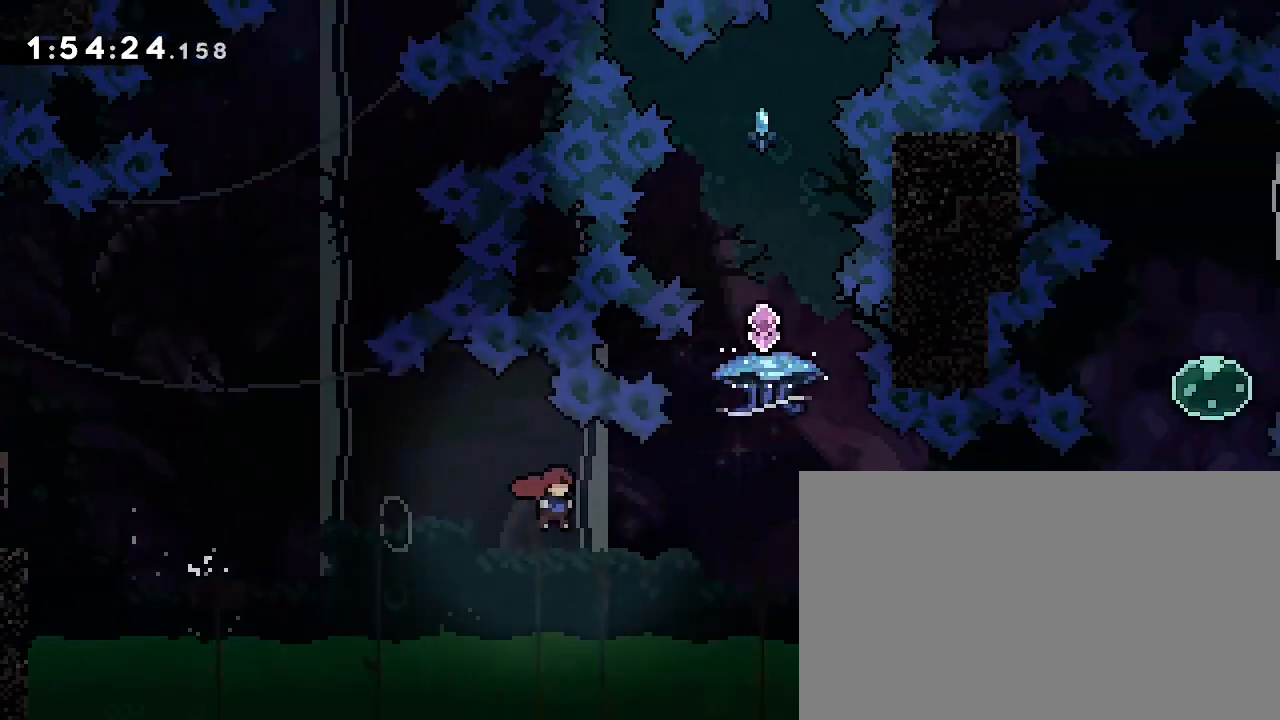
{"dt_ms": 1000, "buttons": [], "left_stick": "right", "right_stick": "up", "events": [[267, "left_stick", "up"], [267, "right_stick", "left"], [400, "left_stick", "right"], [533, "right_stick", "center"], [833, "right_stick", "up"]]}
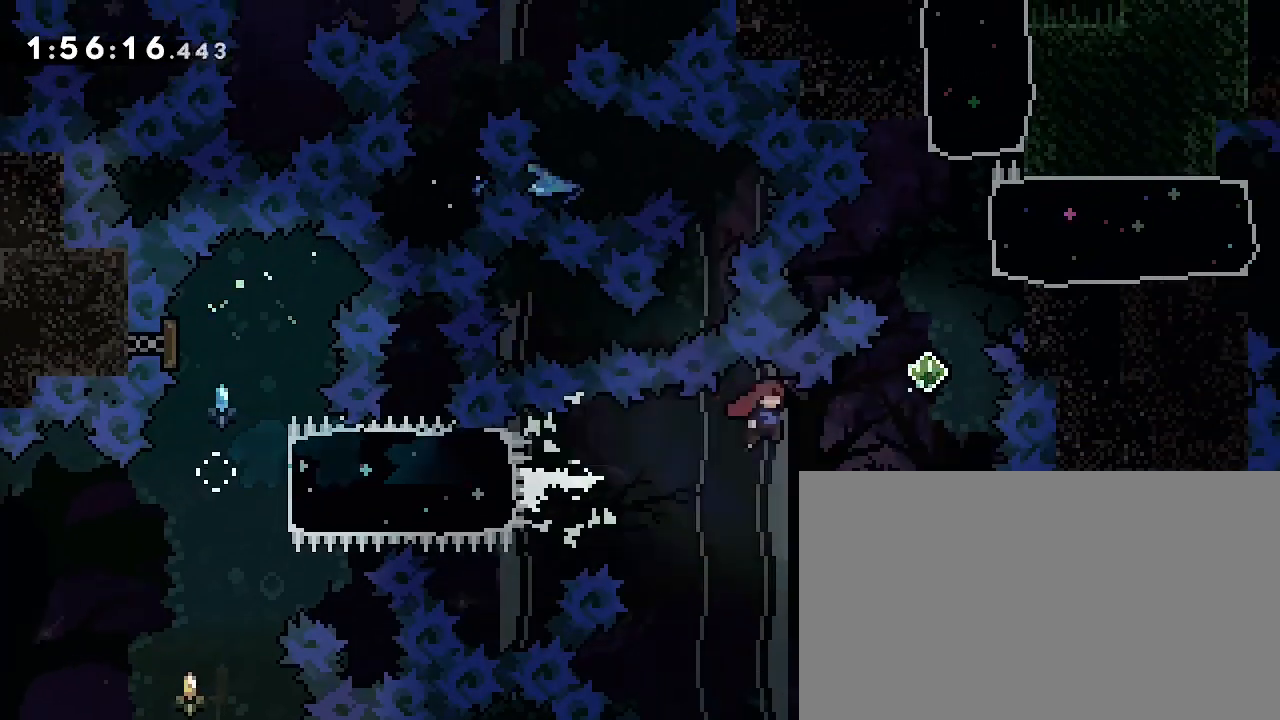
{"dt_ms": 500, "buttons": [], "left_stick": "center", "right_stick": "center", "events": [[133, "right_stick", "center"], [200, "left_stick", "up"], [233, "right_stick", "left"], [367, "right_stick", "center"], [433, "left_stick", "center"]]}
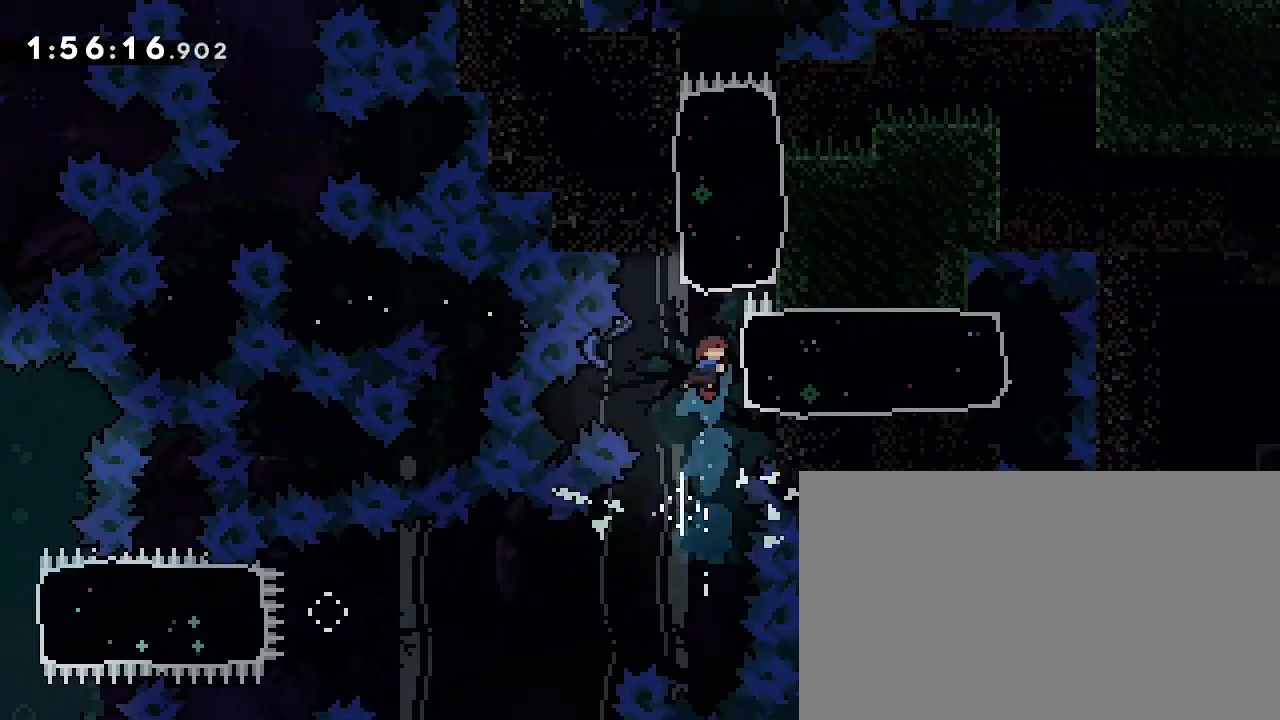
{"dt_ms": 500, "buttons": [], "left_stick": "right", "right_stick": "right", "events": [[33, "left_stick", "left"], [167, "left_stick", "center"], [200, "right_stick", "left"], [233, "left_stick", "right"], [300, "right_stick", "up-right"], [400, "right_stick", "right"]]}
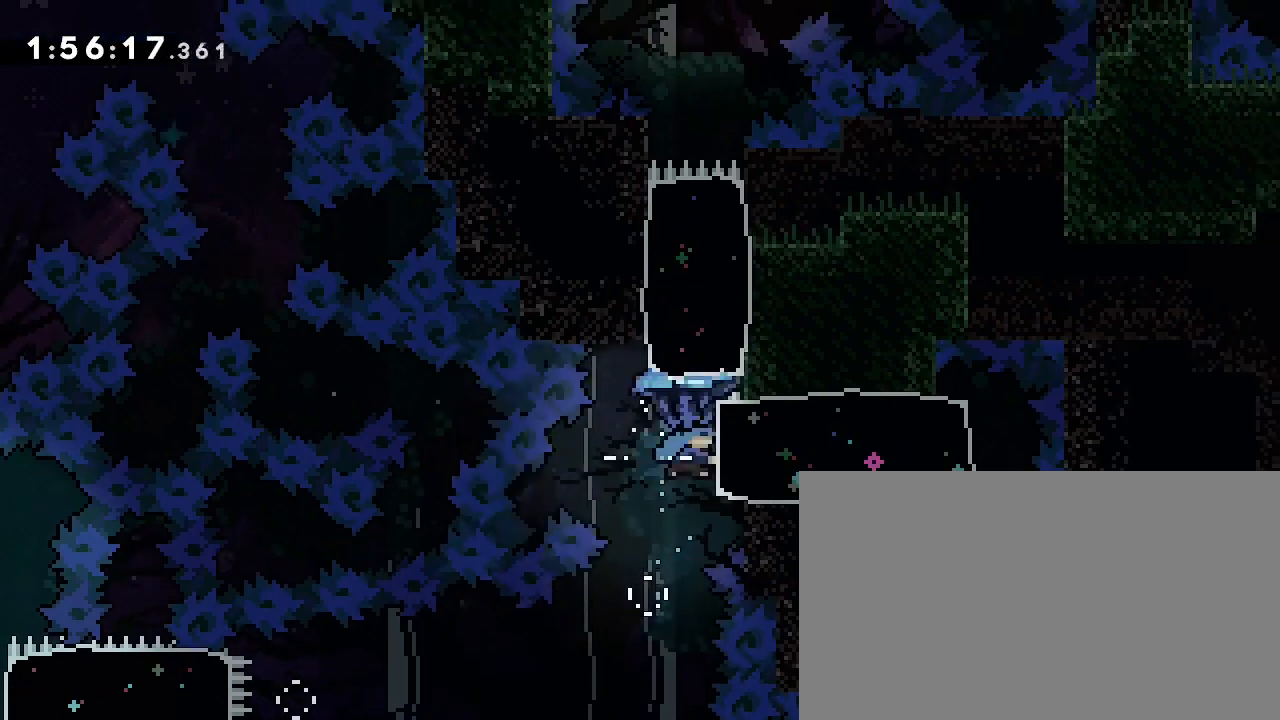
{"dt_ms": 500, "buttons": [], "left_stick": "center", "right_stick": "right", "events": [[67, "left_stick", "center"], [133, "left_stick", "left"], [500, "left_stick", "center"]]}
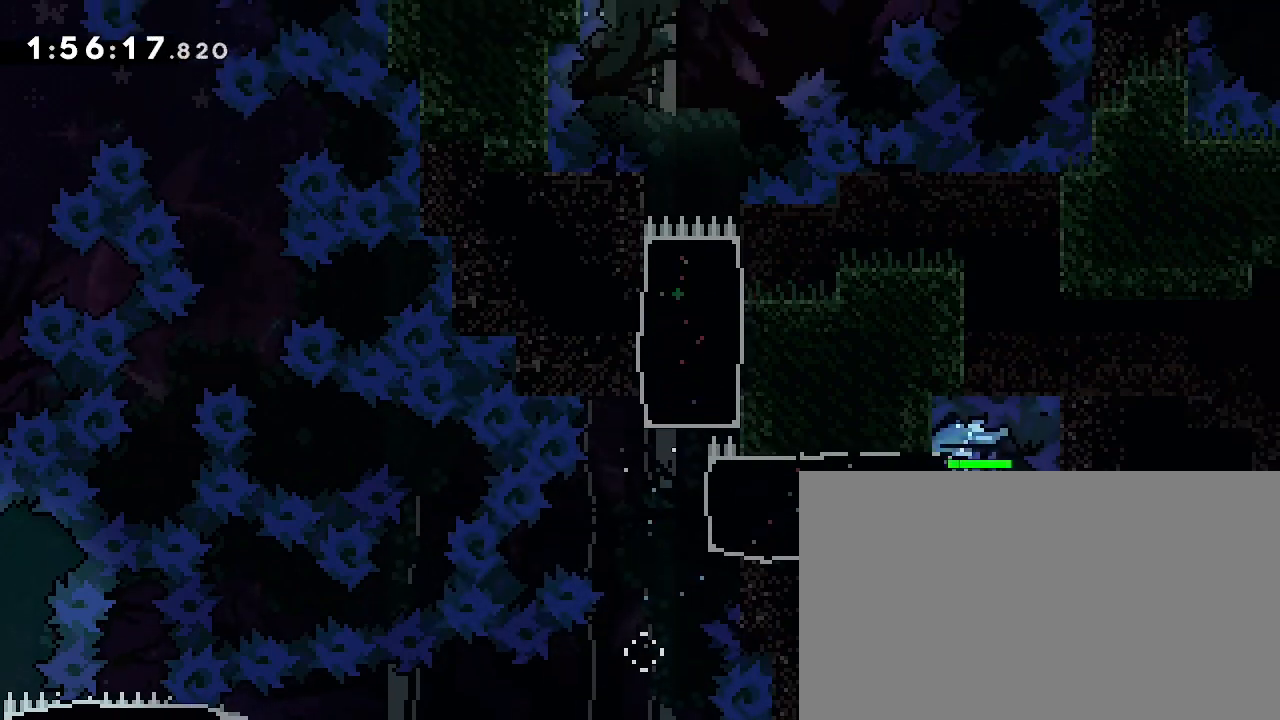
{"dt_ms": 500, "buttons": [], "left_stick": "center", "right_stick": "right", "events": [[200, "left_stick", "up"], [367, "left_stick", "center"]]}
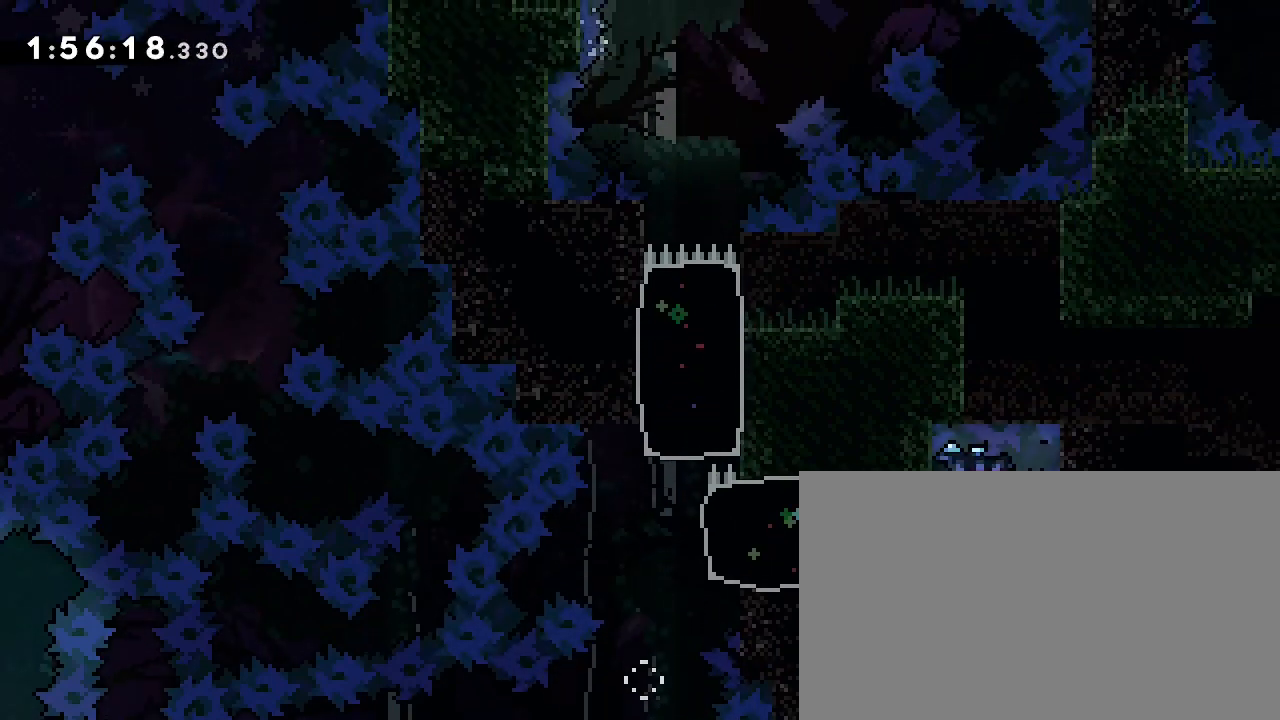
{"dt_ms": 500, "buttons": [], "left_stick": "left", "right_stick": "down", "events": [[67, "left_stick", "left"], [433, "right_stick", "down"]]}
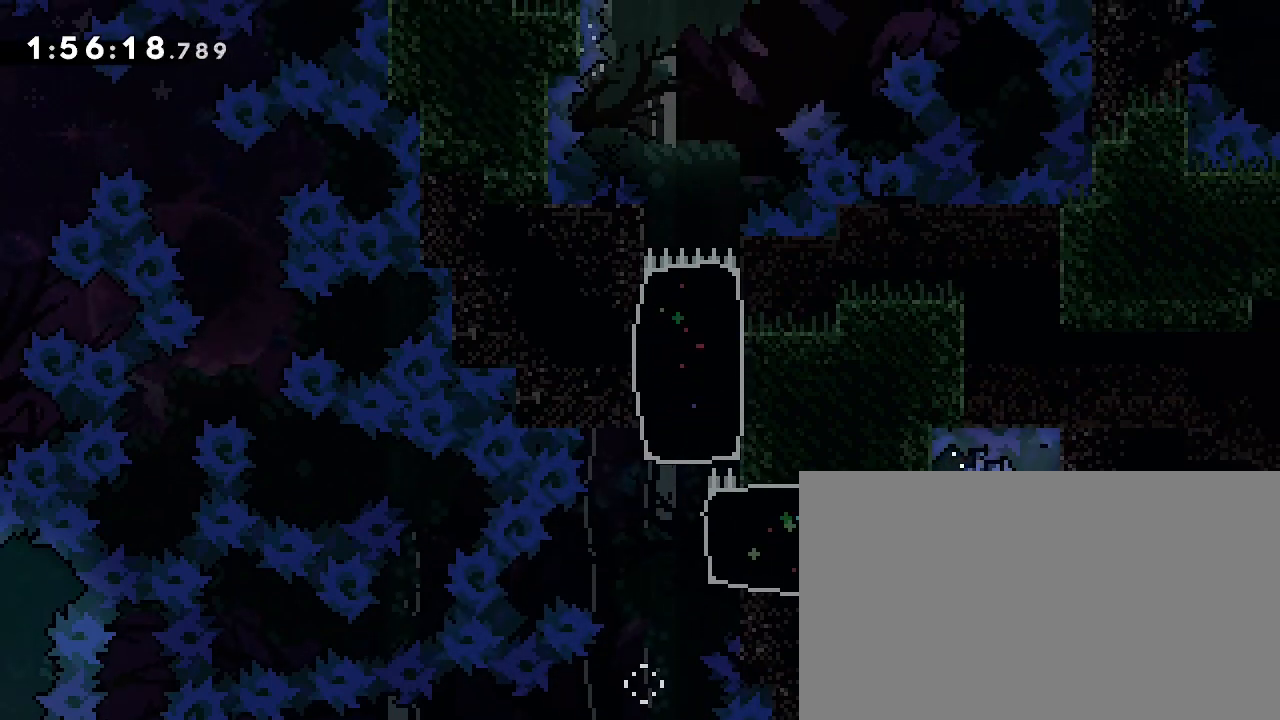
{"dt_ms": 500, "buttons": [], "left_stick": "right", "right_stick": "down-right", "events": [[67, "right_stick", "down-right"], [100, "left_stick", "right"]]}
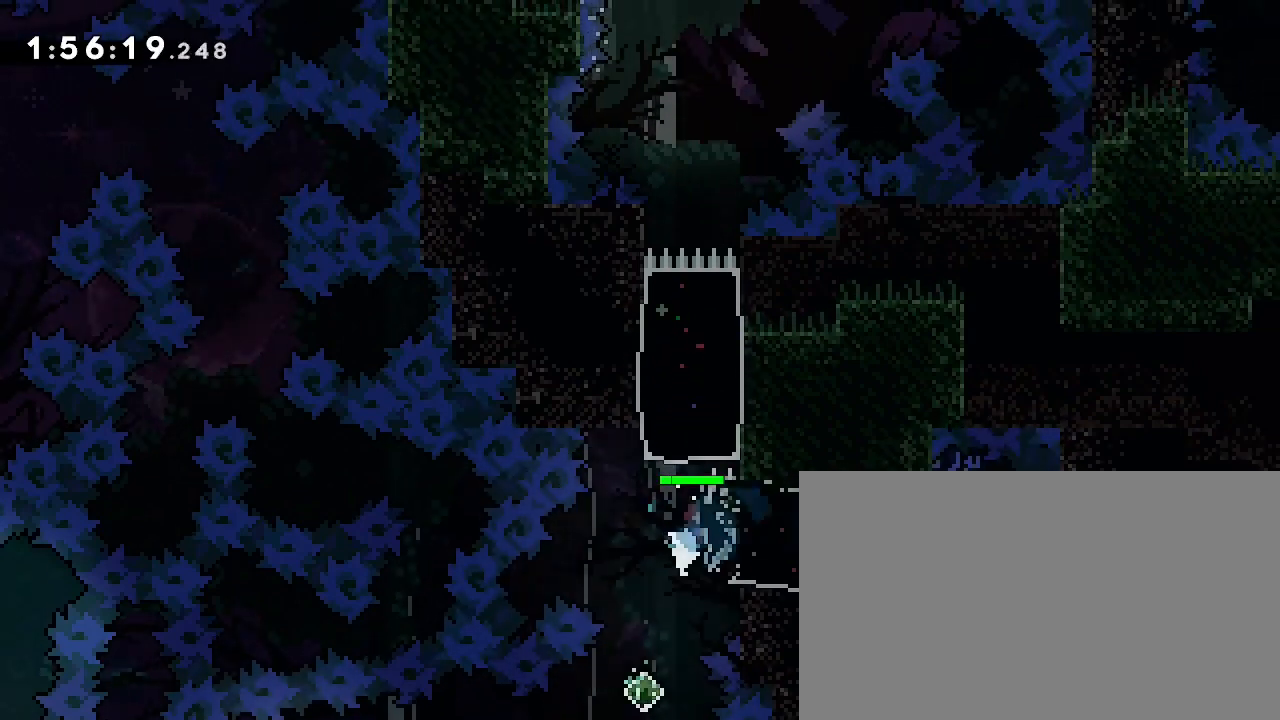
{"dt_ms": 500, "buttons": [], "left_stick": "center", "right_stick": "down-right", "events": [[300, "left_stick", "center"]]}
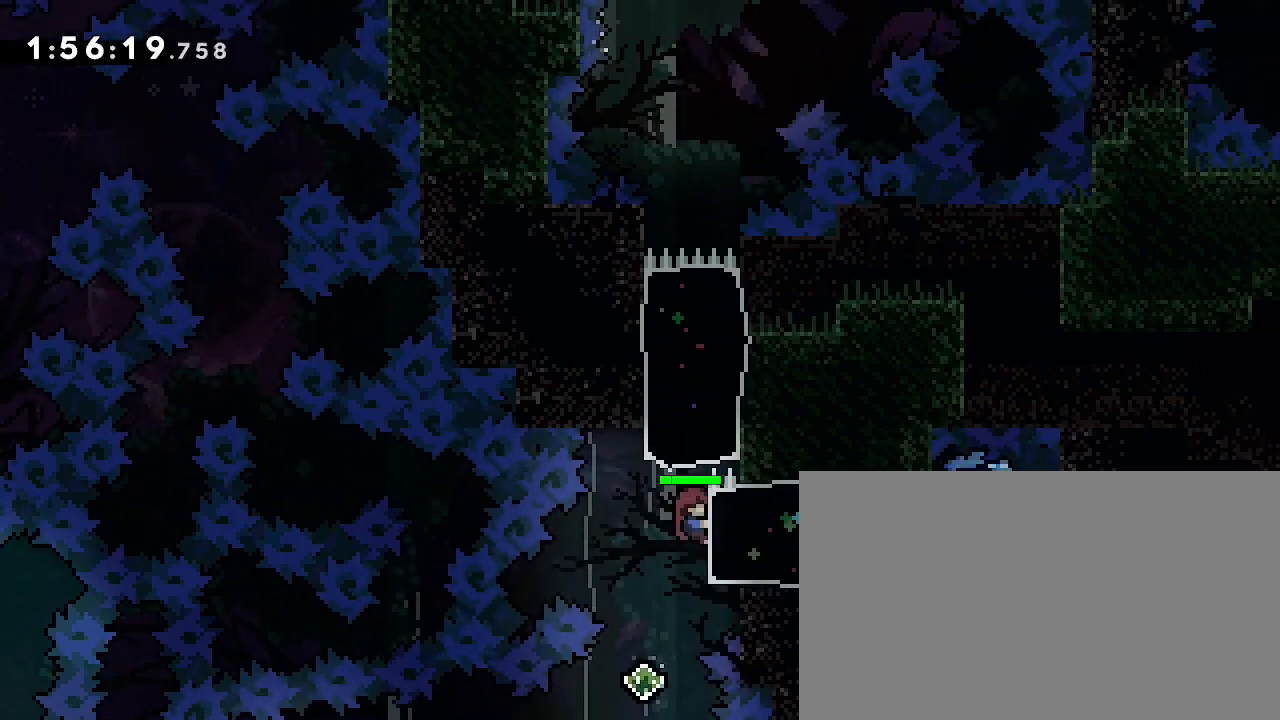
{"dt_ms": 500, "buttons": [], "left_stick": "center", "right_stick": "down-right", "events": []}
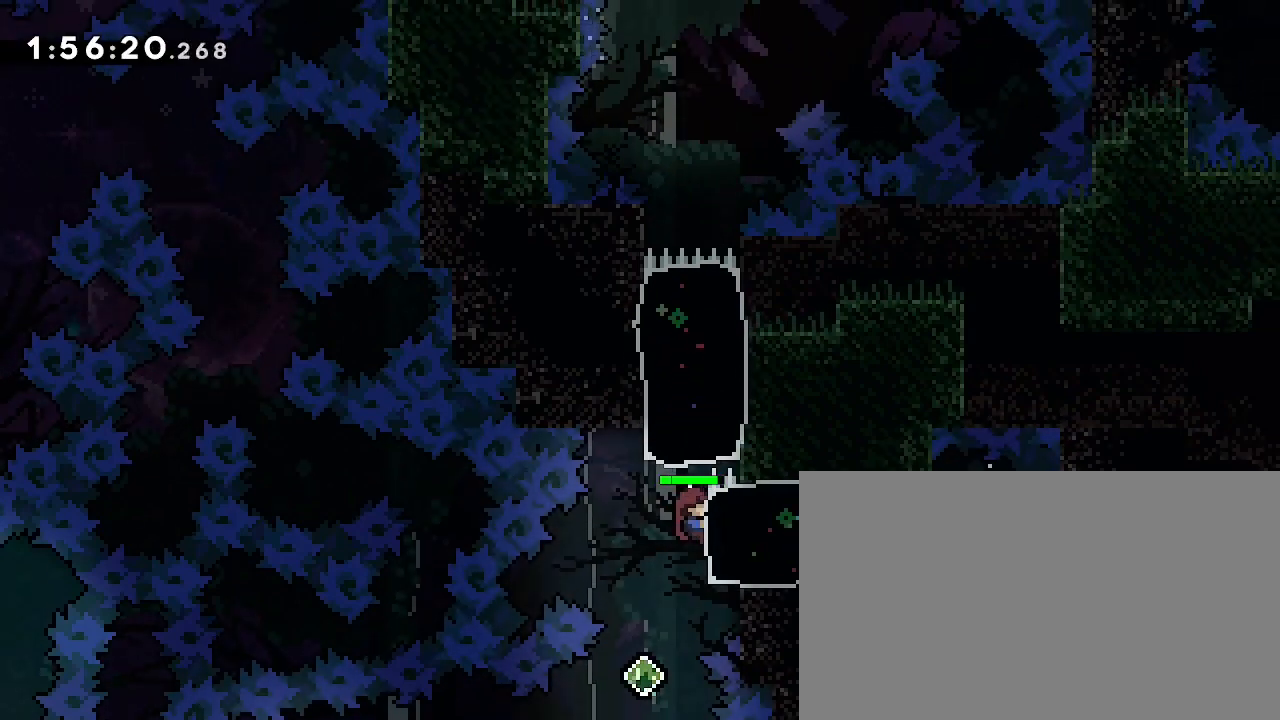
{"dt_ms": 500, "buttons": [], "left_stick": "center", "right_stick": "down-right", "events": [[233, "left_stick", "down"], [333, "left_stick", "center"]]}
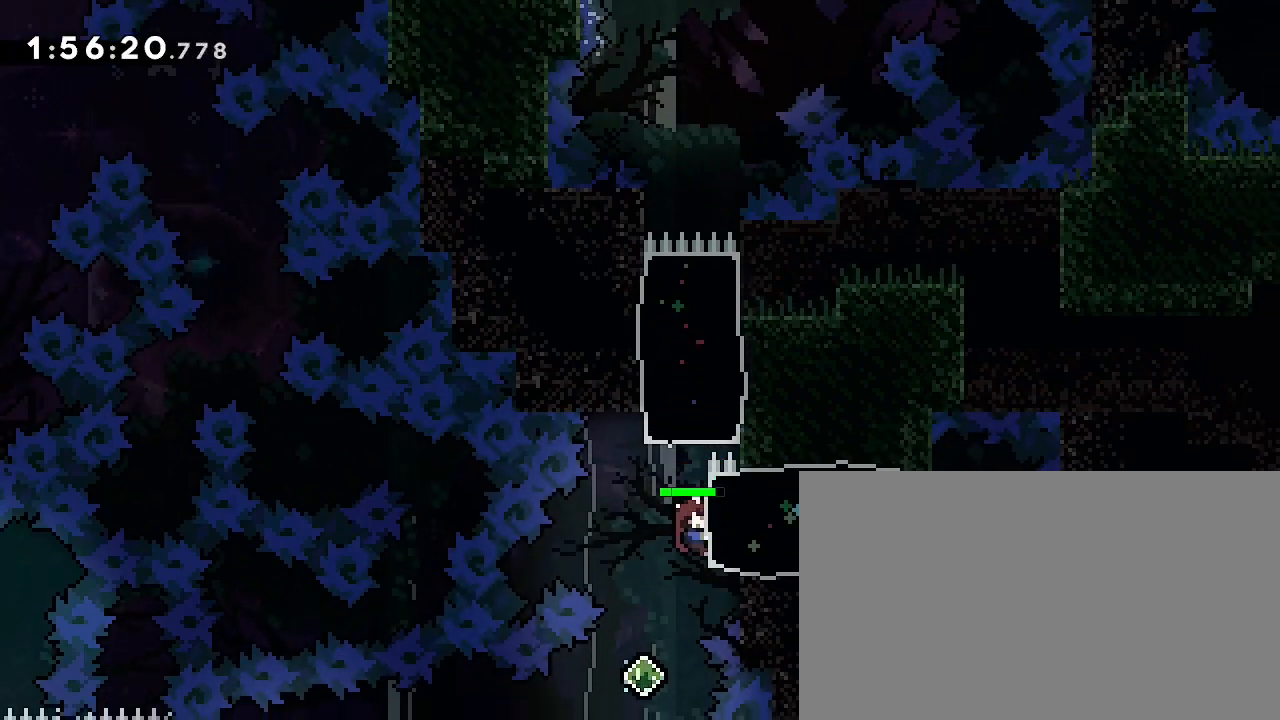
{"dt_ms": 500, "buttons": [], "left_stick": "center", "right_stick": "down-right", "events": []}
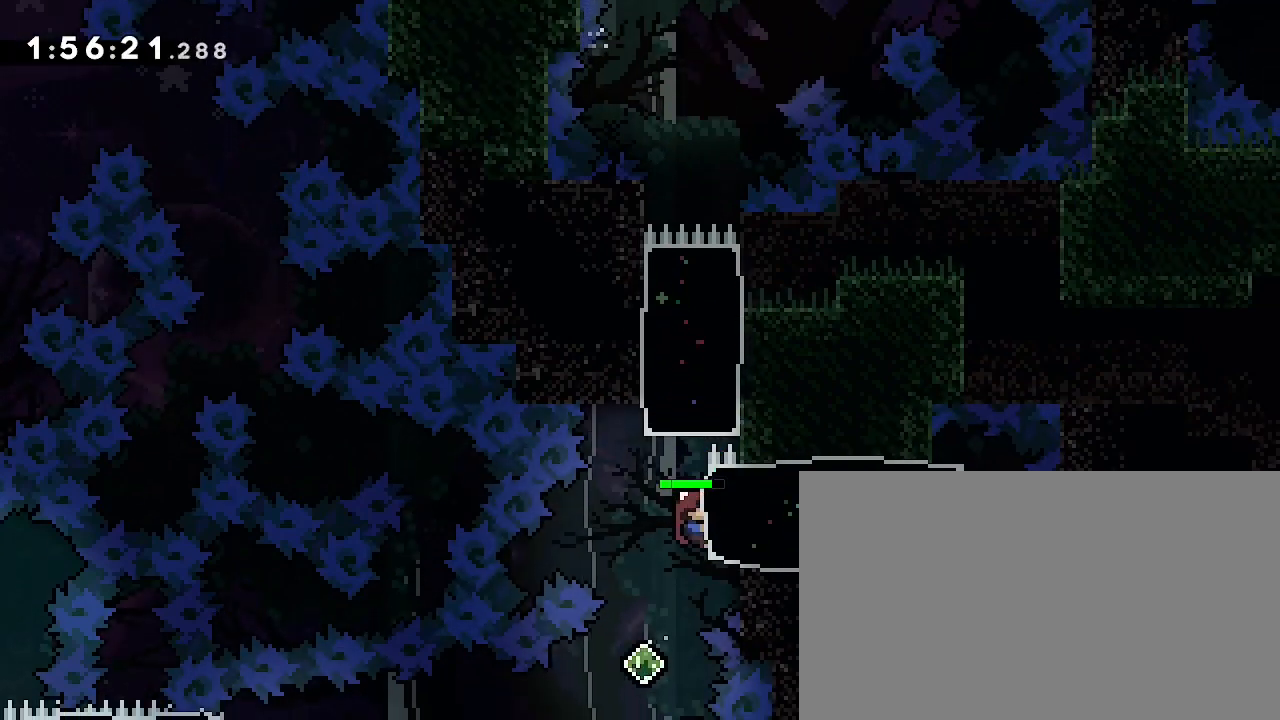
{"dt_ms": 500, "buttons": [], "left_stick": "left", "right_stick": "down-right", "events": [[100, "left_stick", "right"], [167, "right_stick", "down"], [267, "left_stick", "center"], [300, "right_stick", "down-right"], [333, "left_stick", "left"]]}
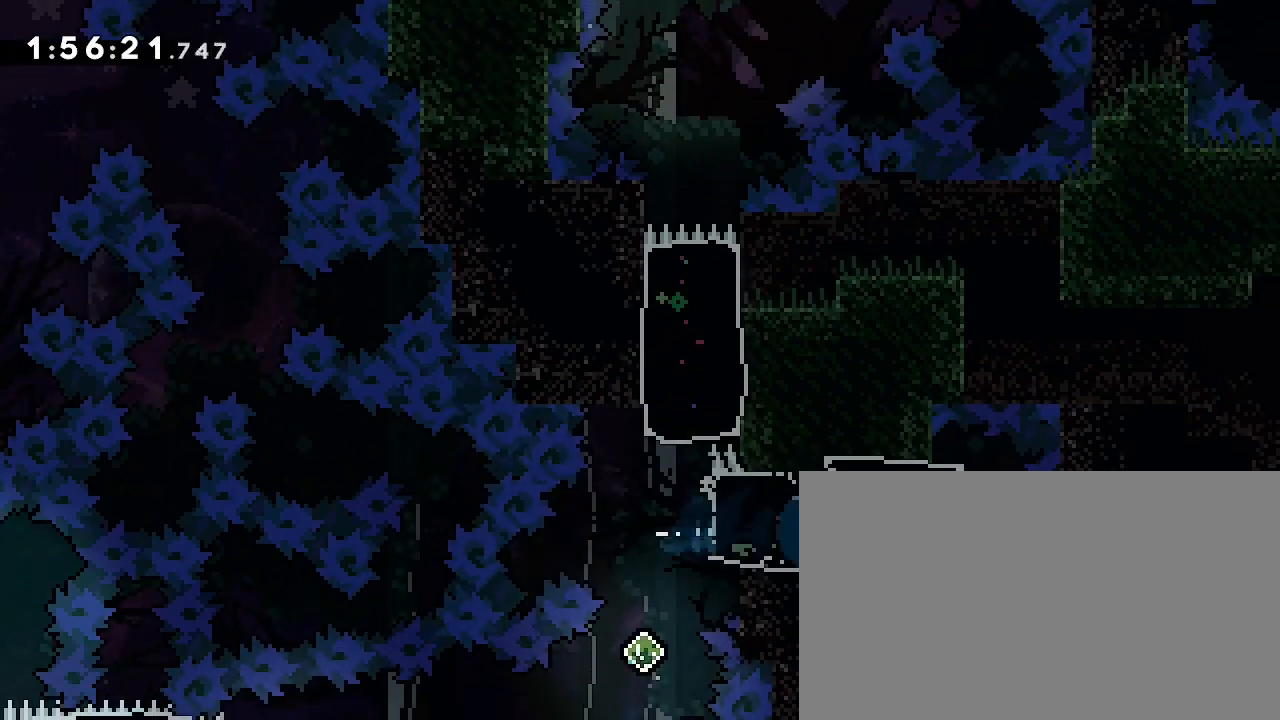
{"dt_ms": 500, "buttons": [], "left_stick": "center", "right_stick": "down-right", "events": [[233, "left_stick", "center"]]}
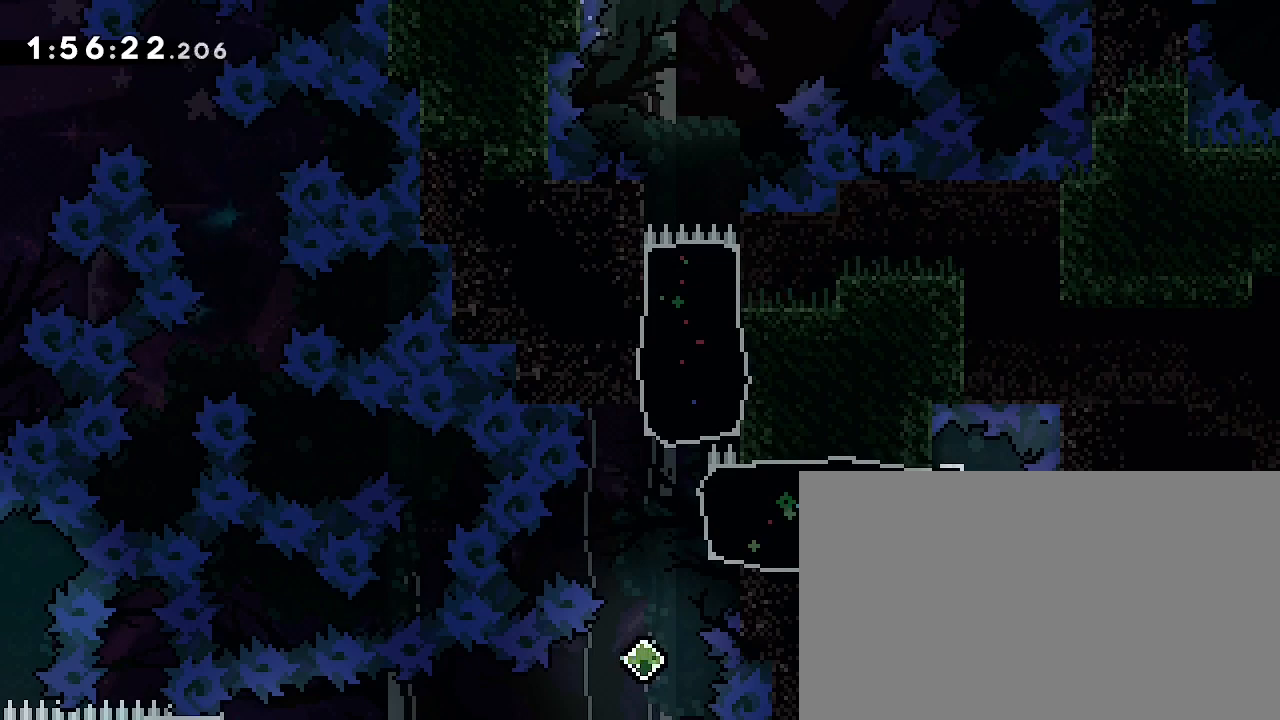
{"dt_ms": 500, "buttons": [], "left_stick": "center", "right_stick": "down-right", "events": []}